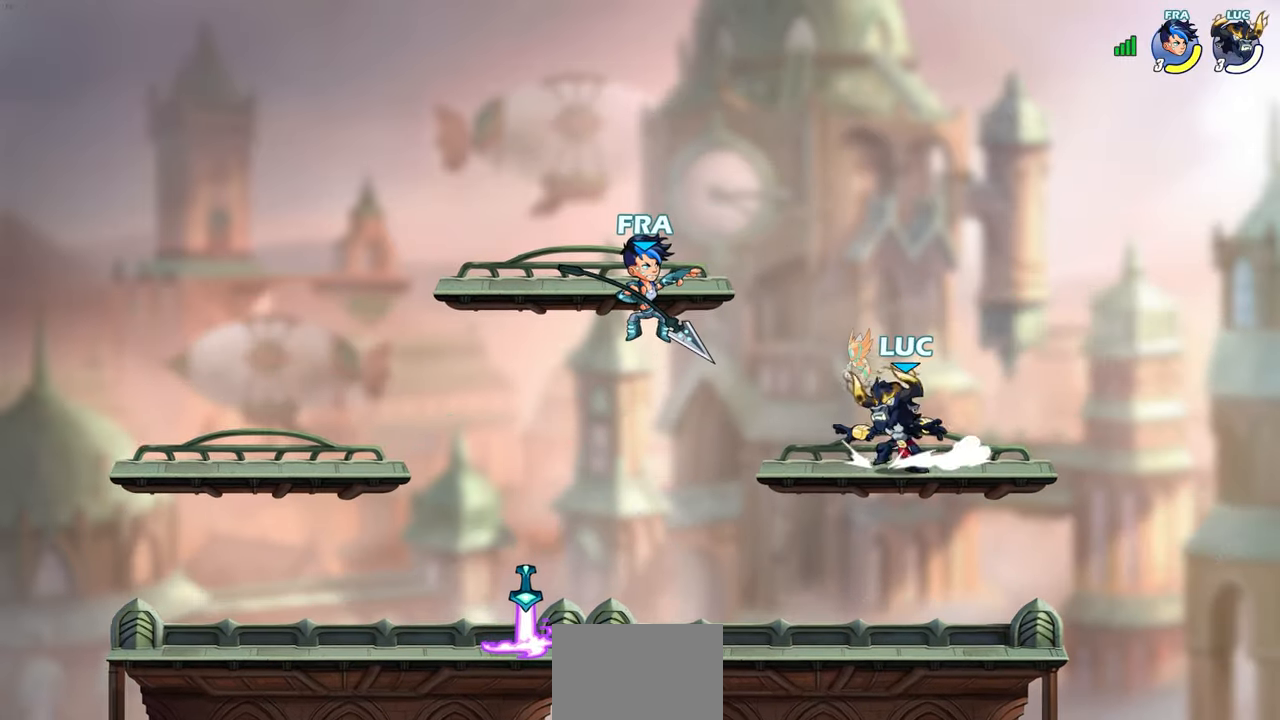
Gameplay with a controller (PlayStation layout); each line is a JSON object with the inputs held at the frame after it. "events" lists button and stick changes between this image and that frame as [ms after this image, input, new state], when the widget could be followed in between. Not read: right_stick.
{"buttons": [], "left_stick": "down-left", "events": [[133, "R2", "down"], [267, "left_stick", "down-left"], [283, "SQUARE", "down"], [333, "R2", "up"], [367, "SQUARE", "up"]]}
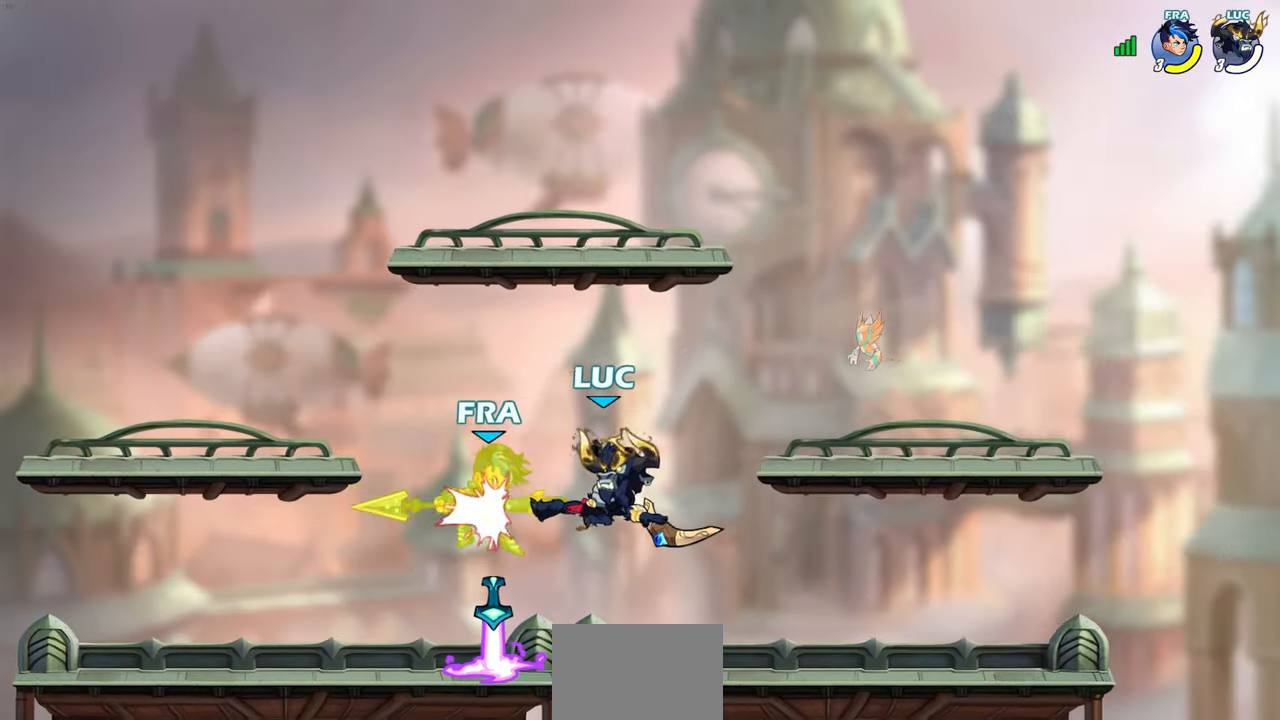
{"buttons": ["CIRCLE"], "left_stick": "up-right", "events": [[33, "left_stick", "left"], [317, "left_stick", "up-right"], [417, "CROSS", "down"], [483, "CIRCLE", "down"], [483, "CROSS", "up"]]}
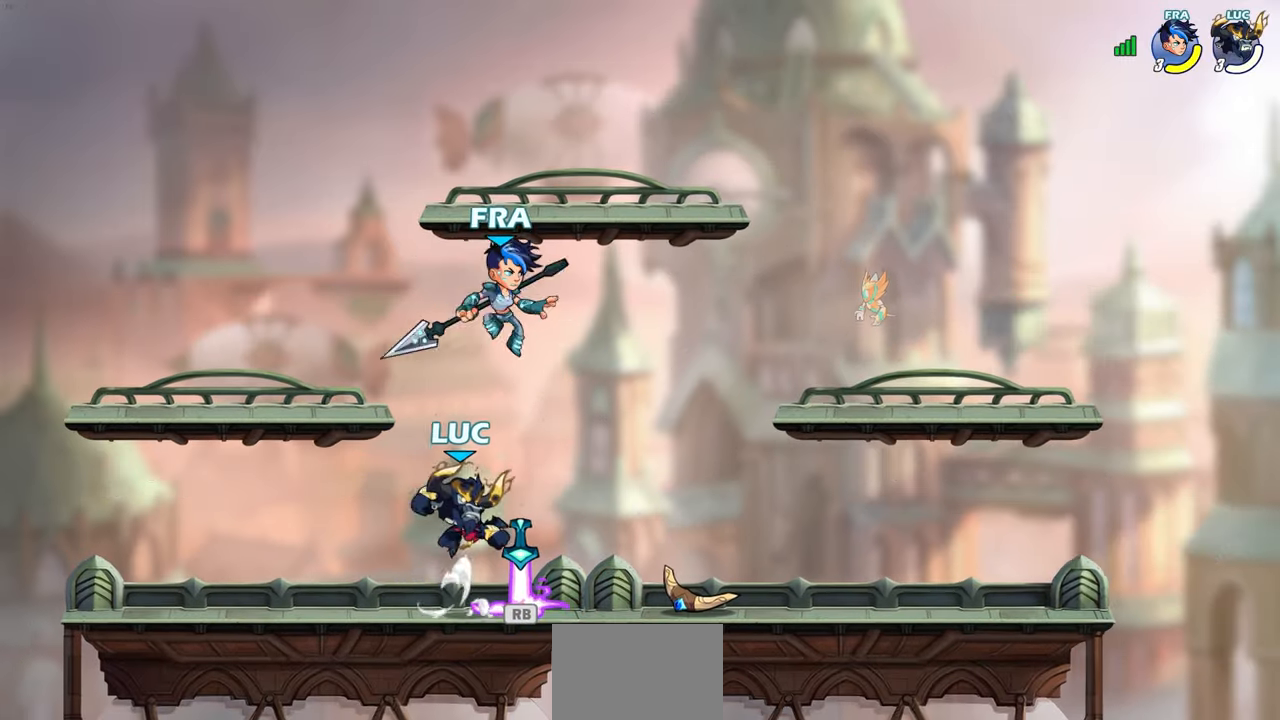
{"buttons": [], "left_stick": "up-right", "events": [[33, "CIRCLE", "up"], [150, "left_stick", "up-left"], [233, "left_stick", "left"], [433, "left_stick", "up-right"]]}
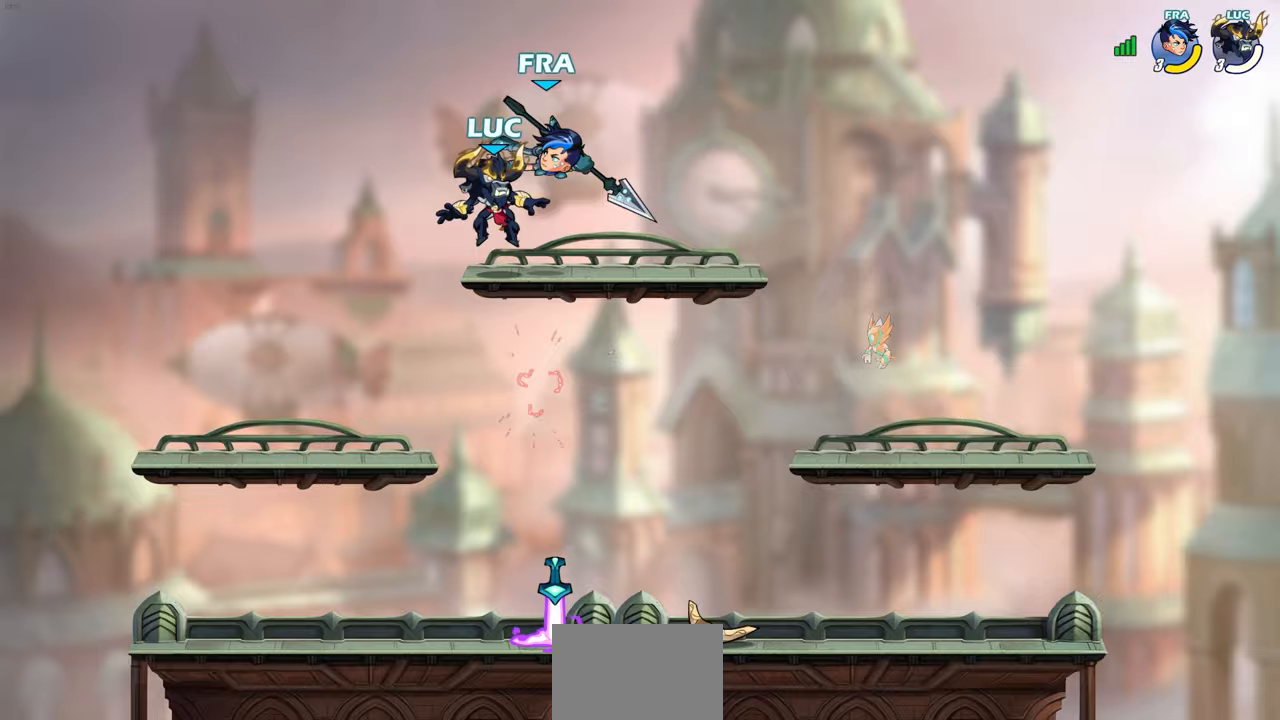
{"buttons": [], "left_stick": "right", "events": [[83, "SQUARE", "down"], [83, "left_stick", "center"], [167, "SQUARE", "up"], [250, "SQUARE", "down"], [350, "SQUARE", "up"], [433, "left_stick", "right"]]}
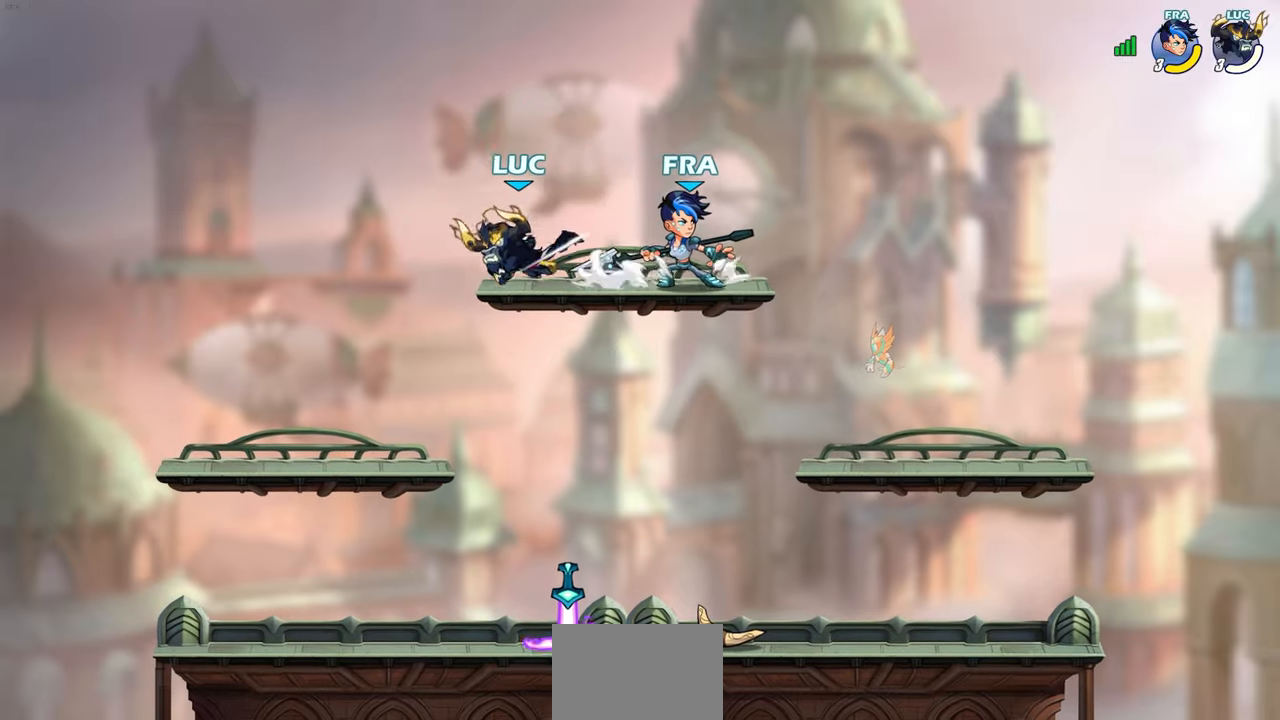
{"buttons": [], "left_stick": "center", "events": [[250, "SQUARE", "down"], [250, "left_stick", "down"], [350, "SQUARE", "up"], [417, "left_stick", "center"]]}
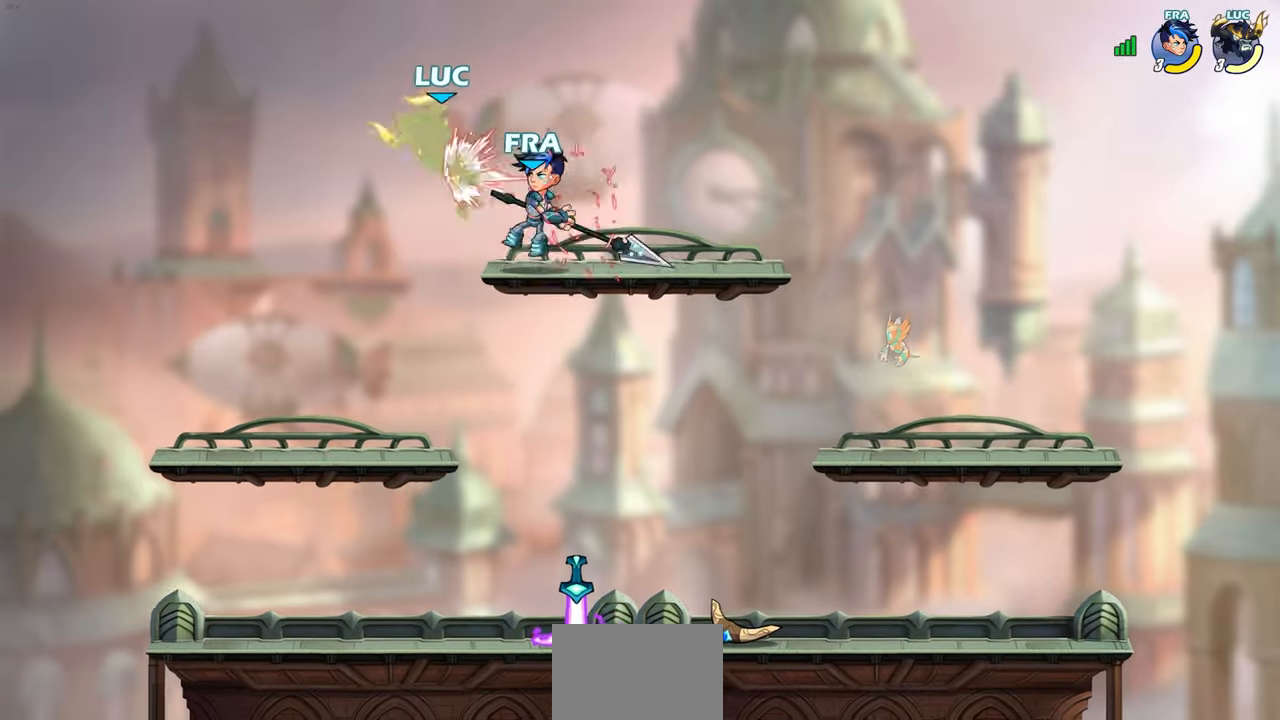
{"buttons": ["R2"], "left_stick": "up-right", "events": [[200, "left_stick", "up-right"], [317, "R2", "down"]]}
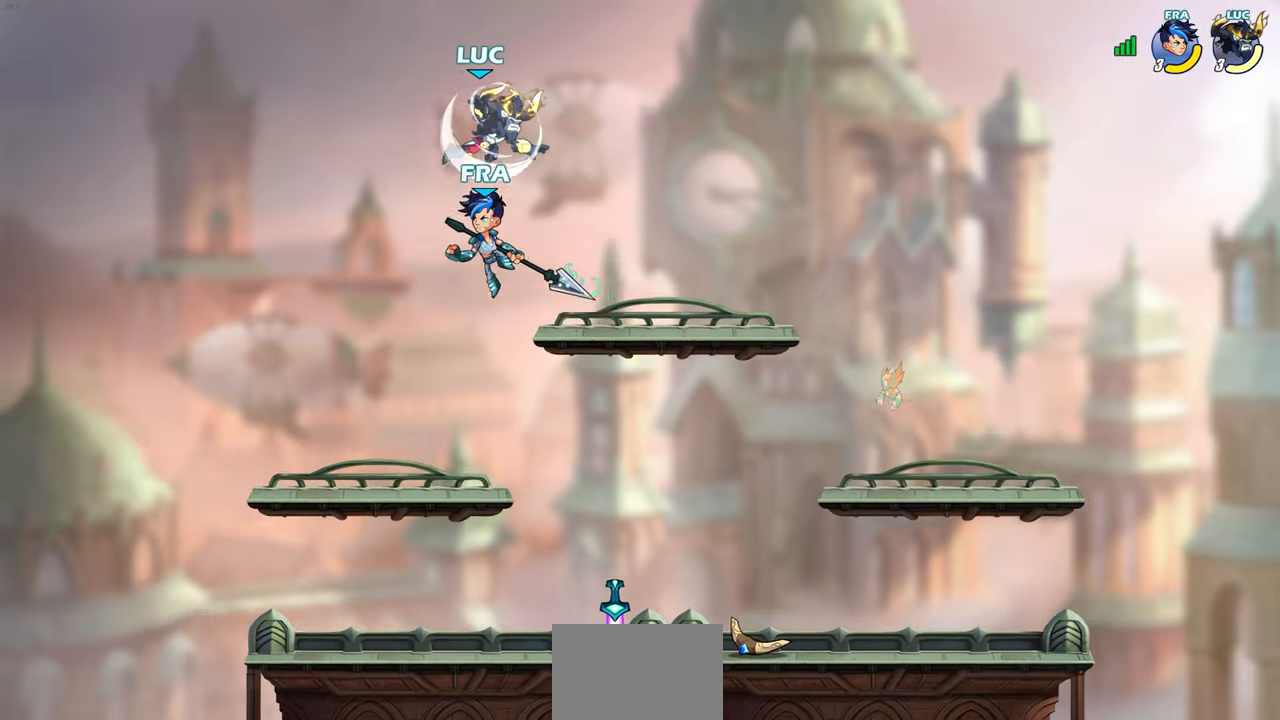
{"buttons": [], "left_stick": "left", "events": [[100, "left_stick", "left"], [200, "R2", "up"], [317, "left_stick", "center"], [467, "left_stick", "left"]]}
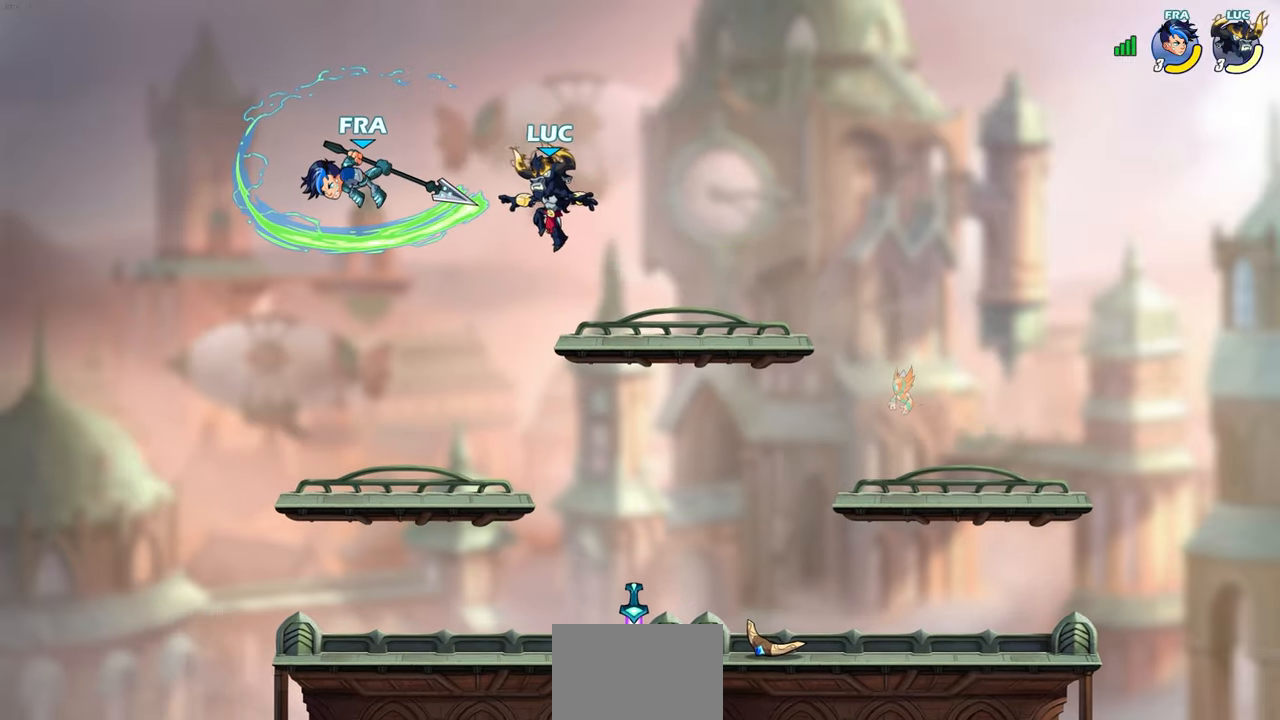
{"buttons": [], "left_stick": "up", "events": [[317, "CIRCLE", "down"], [333, "left_stick", "up"], [433, "CIRCLE", "up"]]}
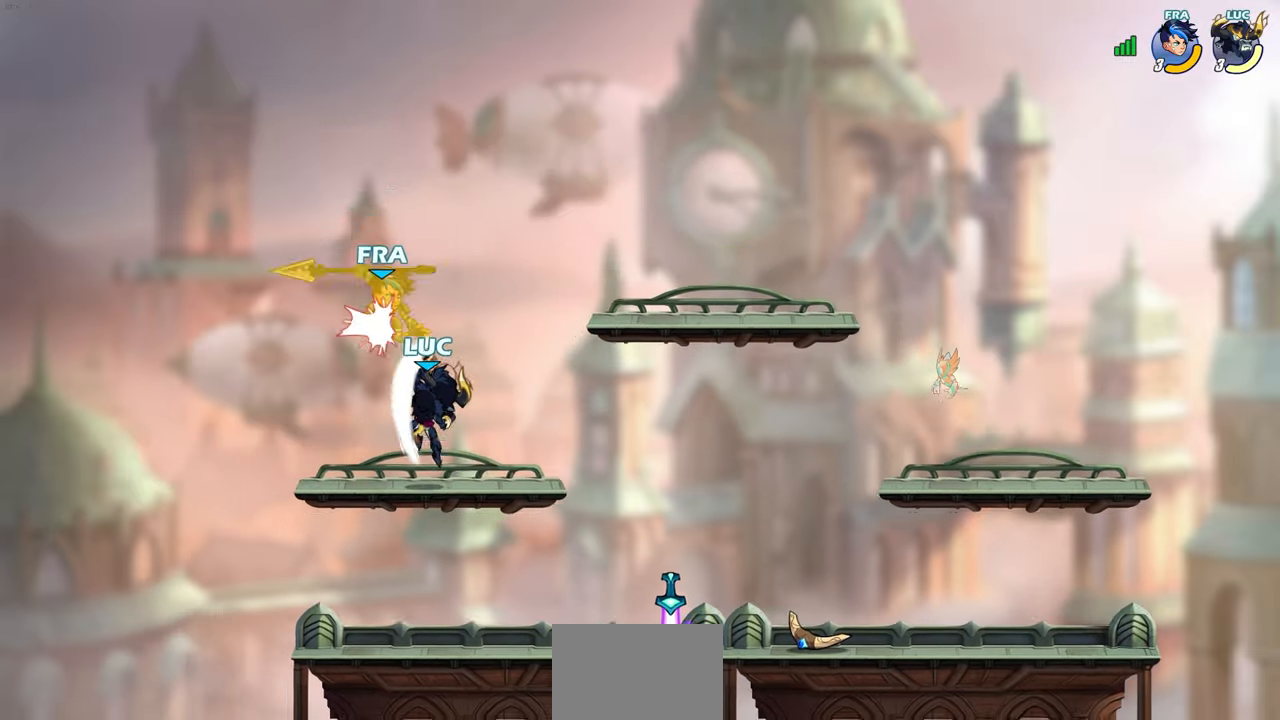
{"buttons": [], "left_stick": "center", "events": [[200, "left_stick", "up-left"], [367, "CROSS", "down"], [400, "left_stick", "center"], [417, "SQUARE", "down"], [450, "CROSS", "up"], [483, "SQUARE", "up"]]}
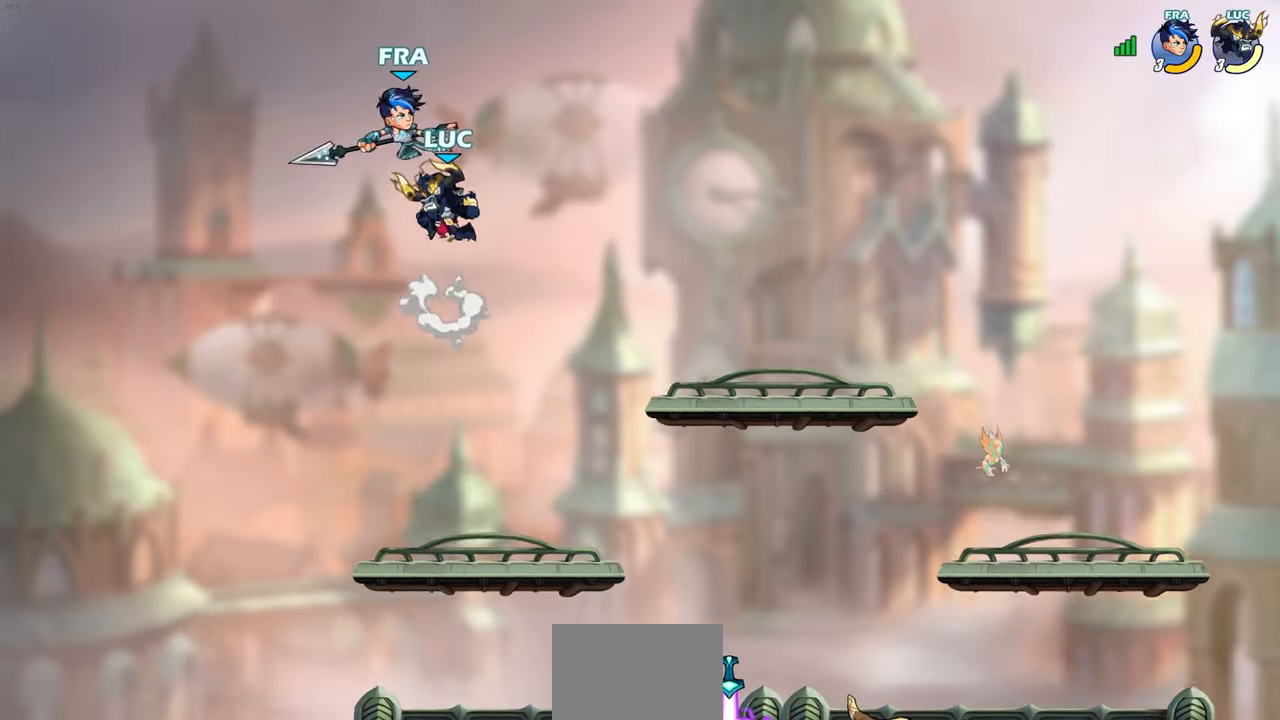
{"buttons": [], "left_stick": "center", "events": []}
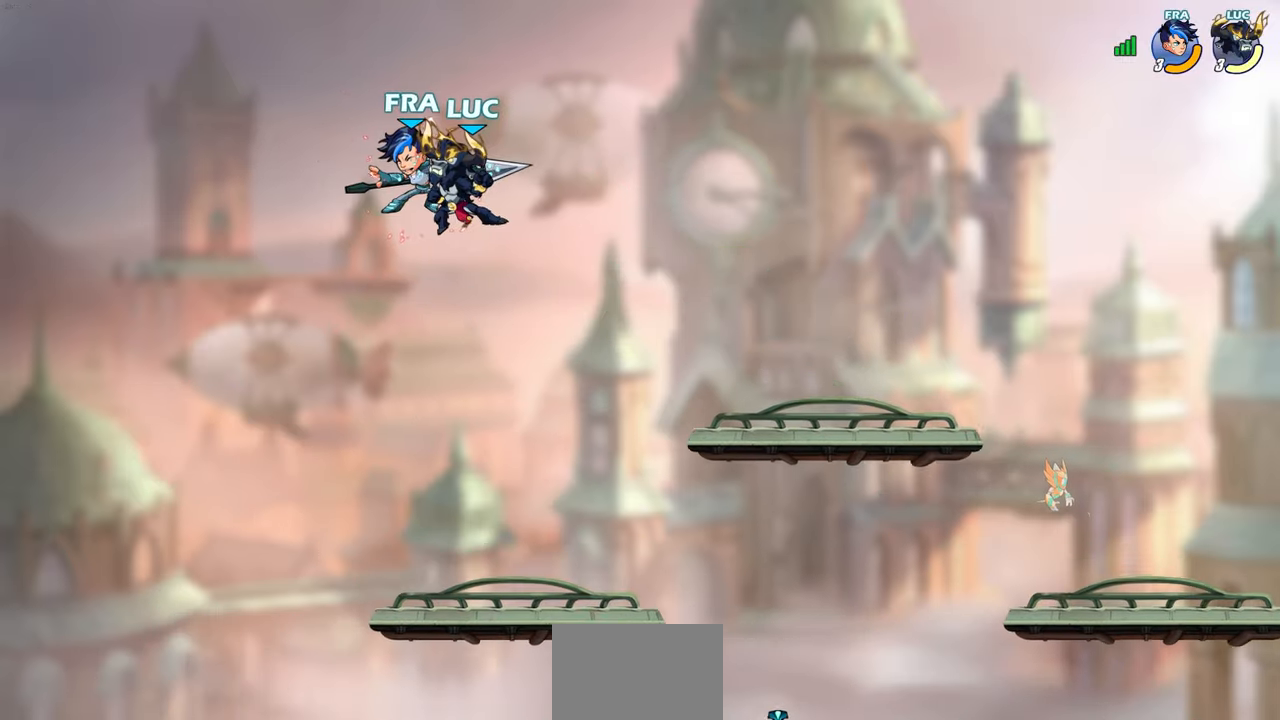
{"buttons": [], "left_stick": "down-right", "events": [[283, "left_stick", "down-right"]]}
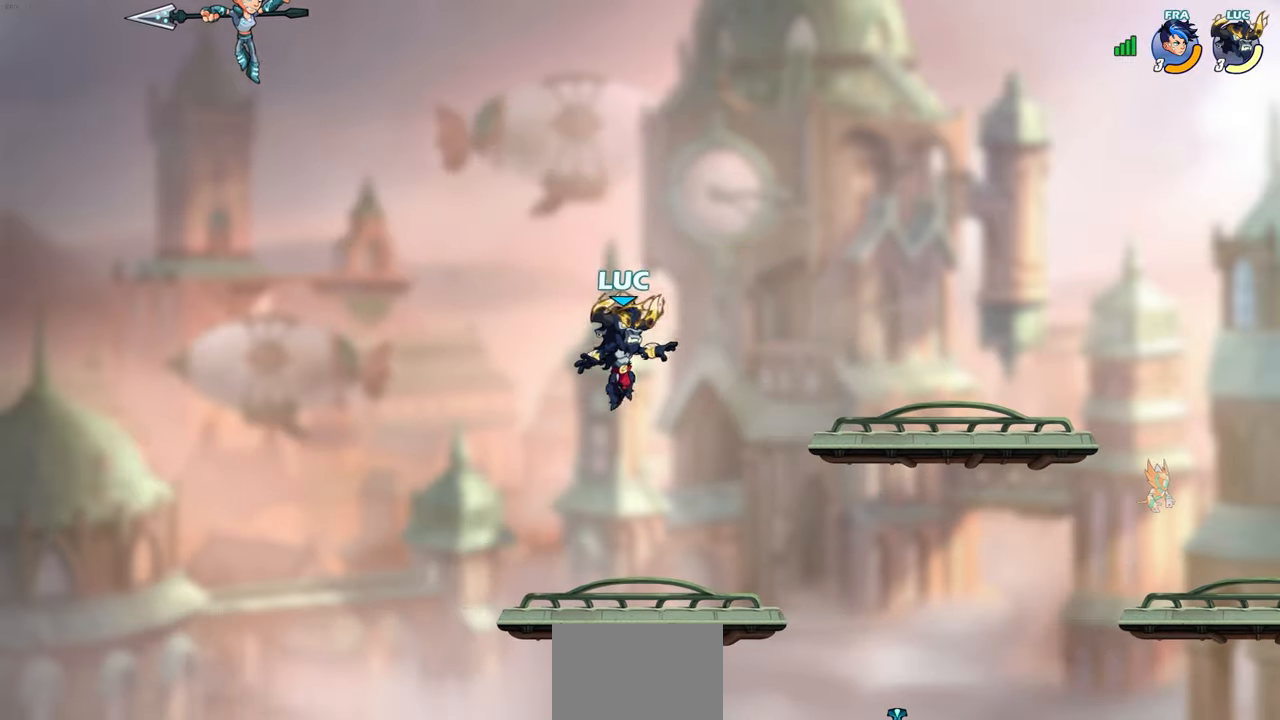
{"buttons": ["R1"], "left_stick": "up-left", "events": [[483, "R1", "down"], [483, "left_stick", "up-left"]]}
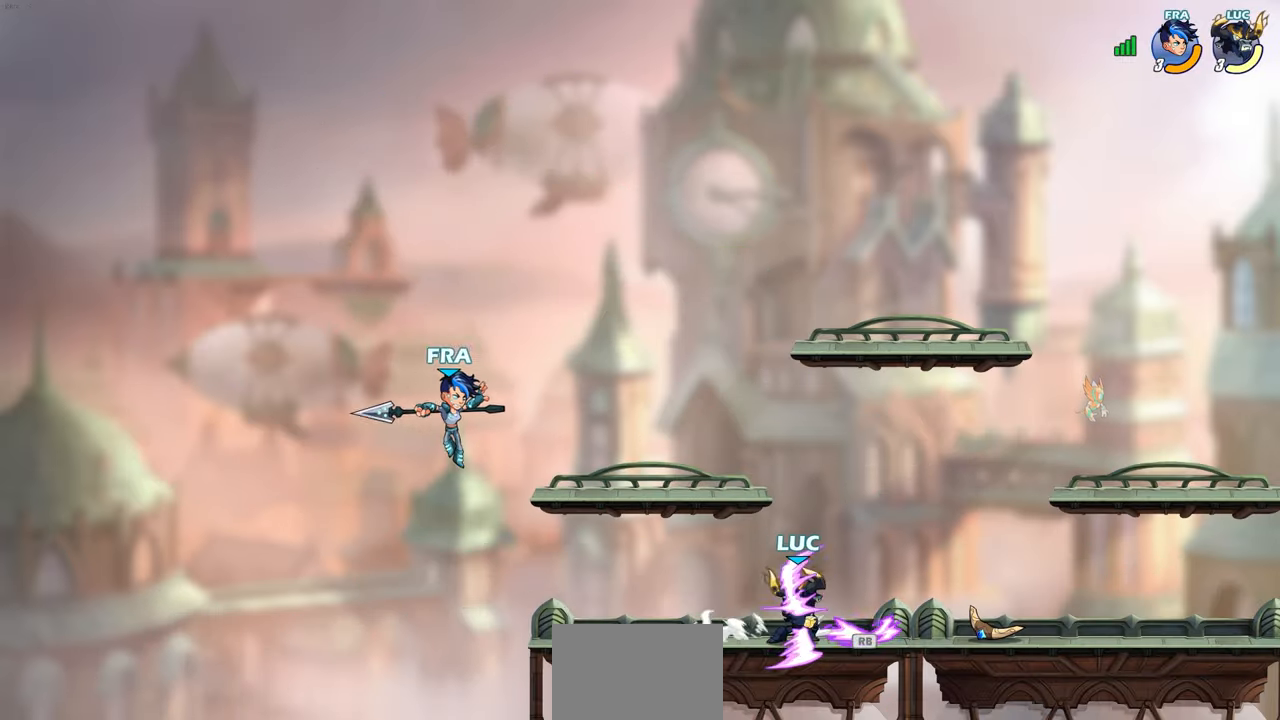
{"buttons": [], "left_stick": "center", "events": [[50, "R1", "up"], [117, "CIRCLE", "down"], [117, "R2", "down"], [183, "left_stick", "center"], [217, "CIRCLE", "up"], [233, "R2", "up"]]}
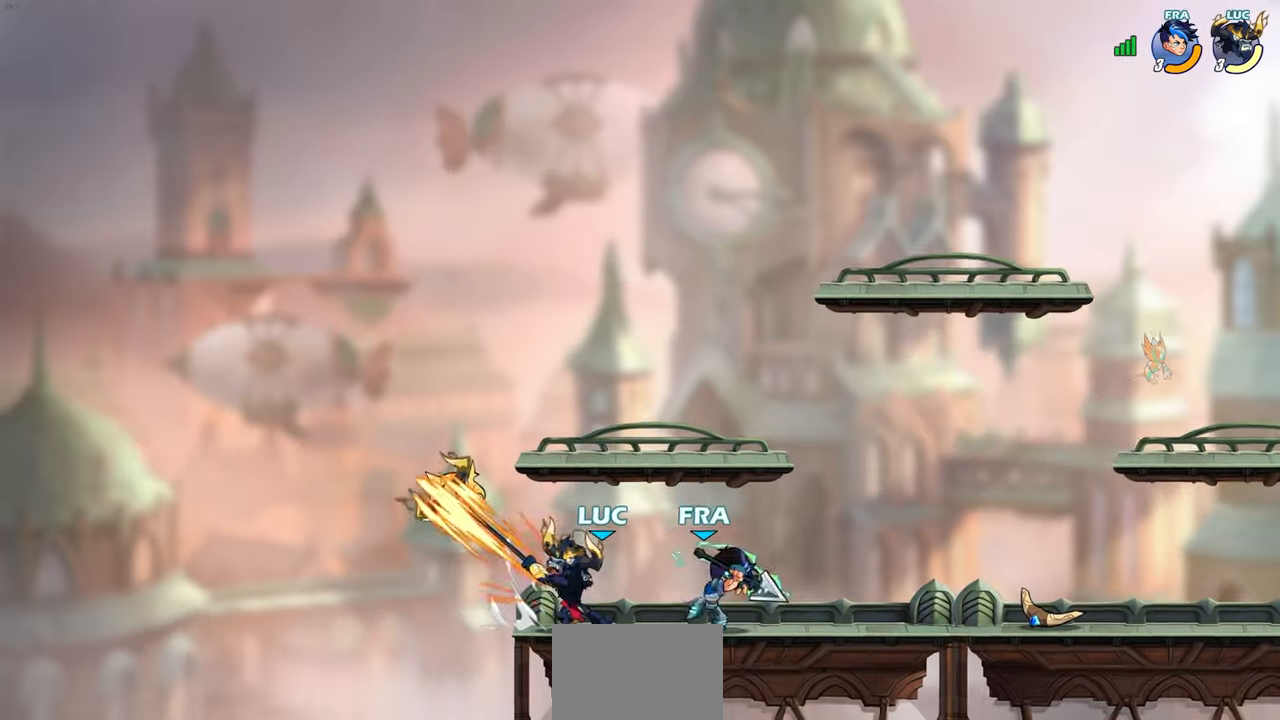
{"buttons": ["R2"], "left_stick": "right", "events": [[317, "left_stick", "right"], [467, "R2", "down"]]}
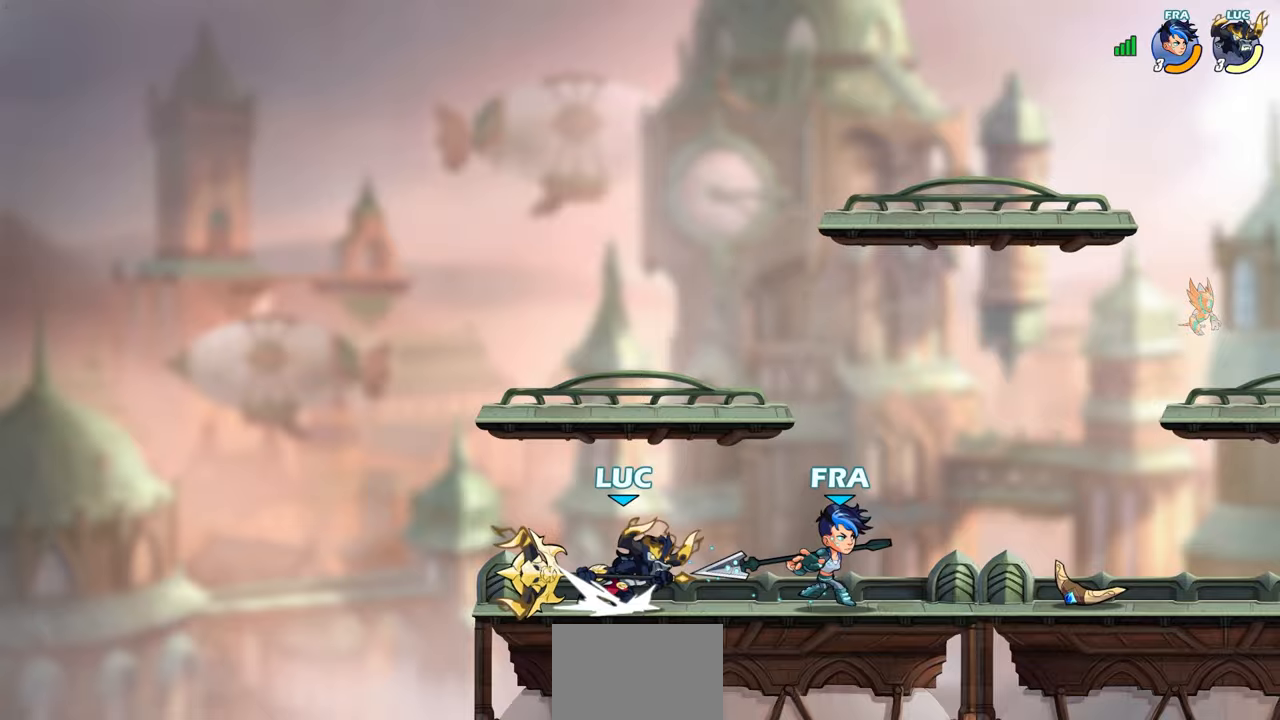
{"buttons": [], "left_stick": "center", "events": [[17, "SQUARE", "down"], [50, "left_stick", "down"], [67, "R2", "up"], [133, "SQUARE", "up"], [150, "left_stick", "center"], [350, "CIRCLE", "down"], [417, "CIRCLE", "up"]]}
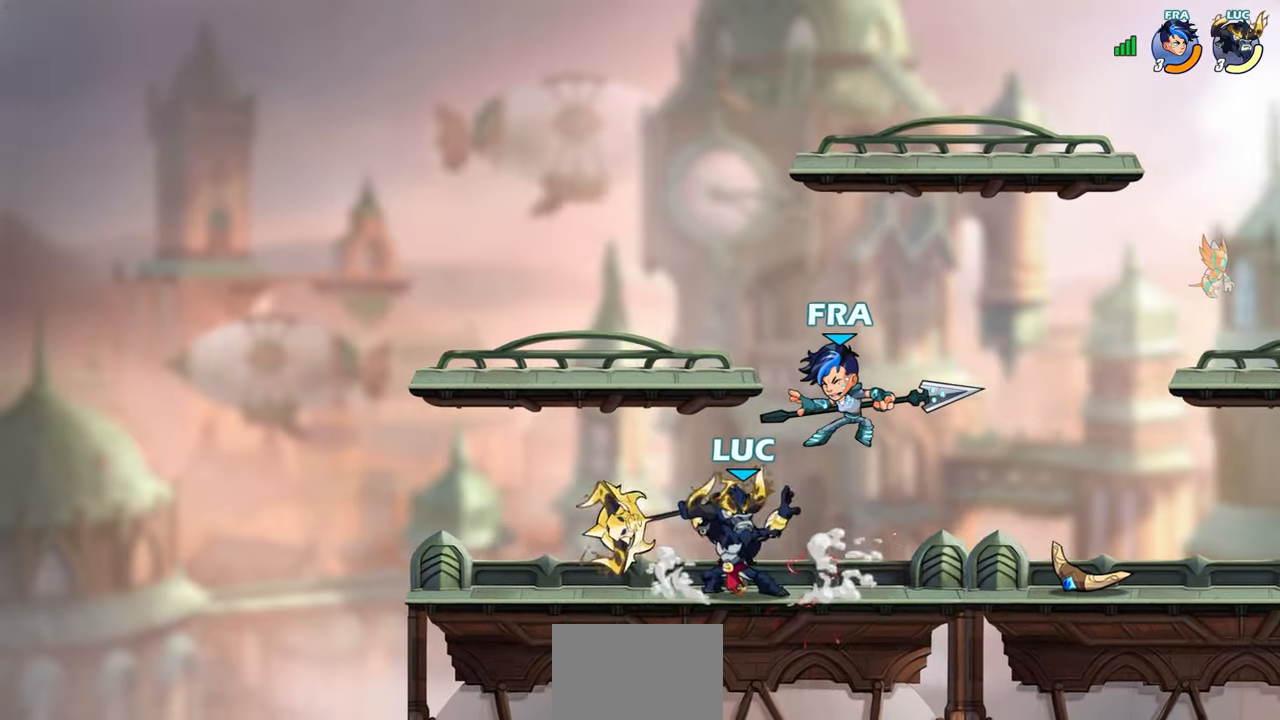
{"buttons": [], "left_stick": "center", "events": [[67, "left_stick", "left"], [317, "left_stick", "center"]]}
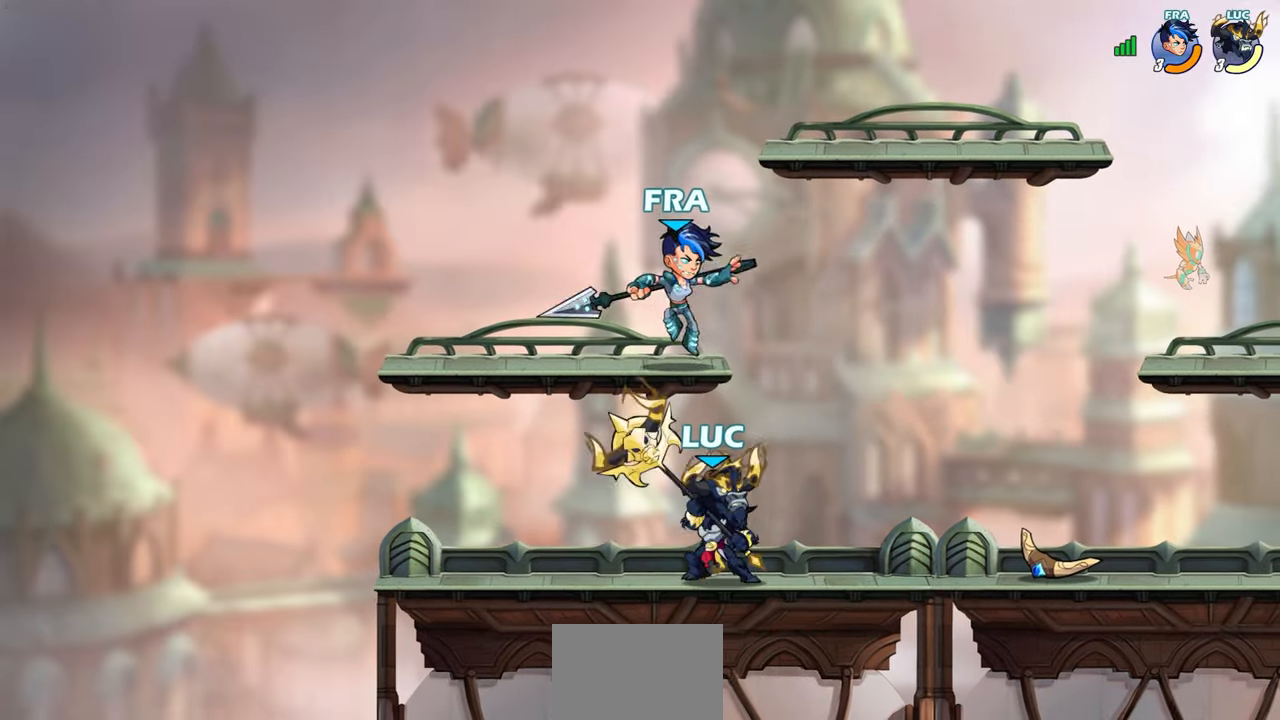
{"buttons": [], "left_stick": "center", "events": [[200, "R2", "down"], [467, "R2", "up"]]}
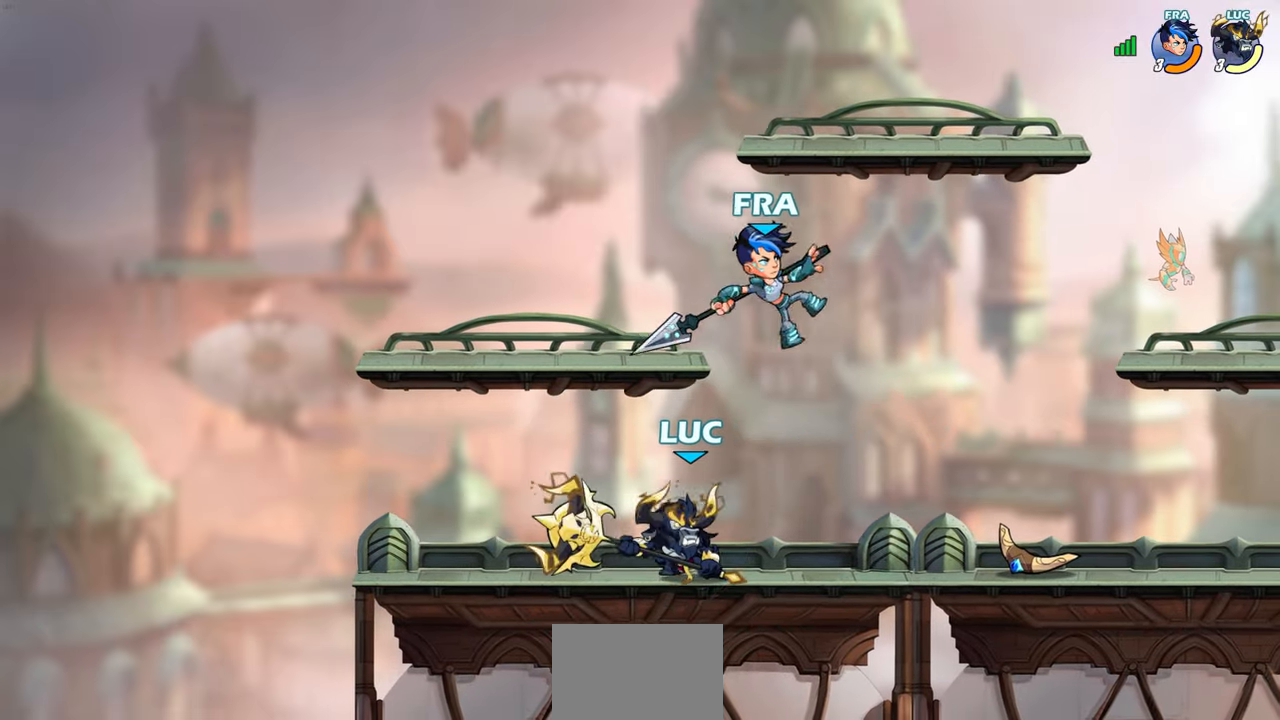
{"buttons": [], "left_stick": "right", "events": [[33, "CROSS", "down"], [67, "SQUARE", "down"], [100, "CROSS", "up"], [167, "SQUARE", "up"], [183, "left_stick", "down-right"], [300, "left_stick", "right"]]}
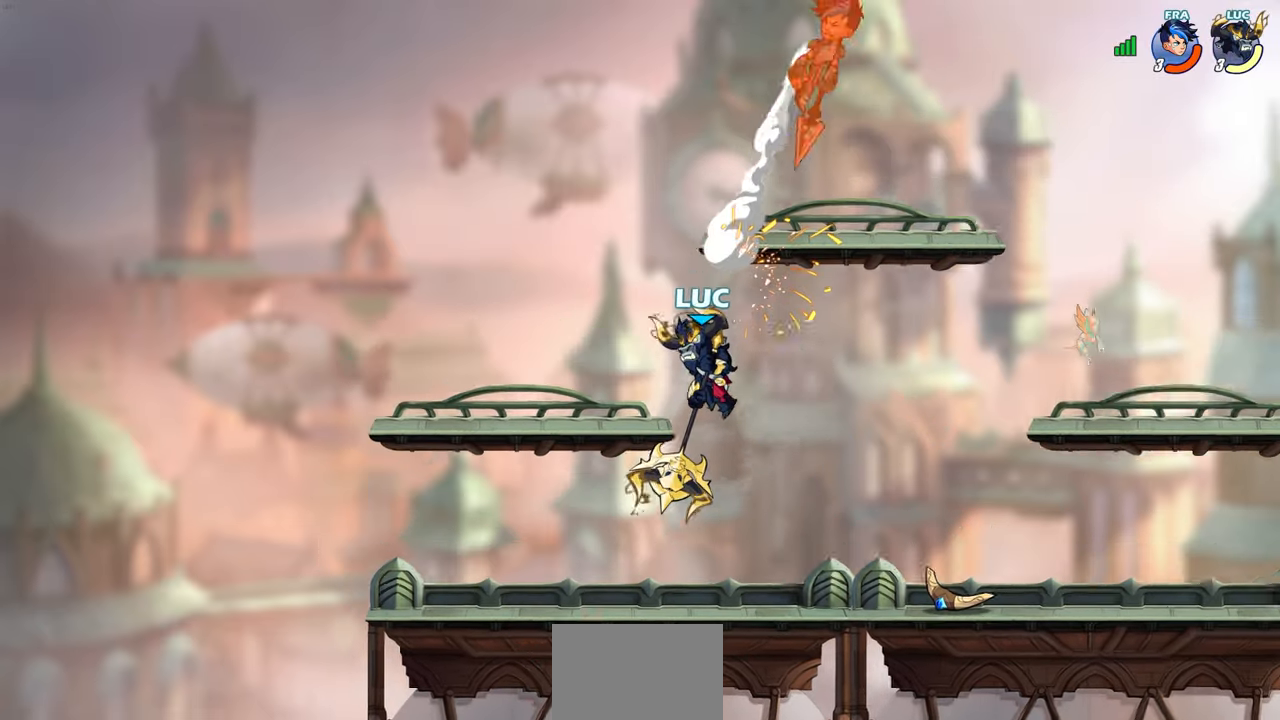
{"buttons": [], "left_stick": "center", "events": [[150, "left_stick", "center"]]}
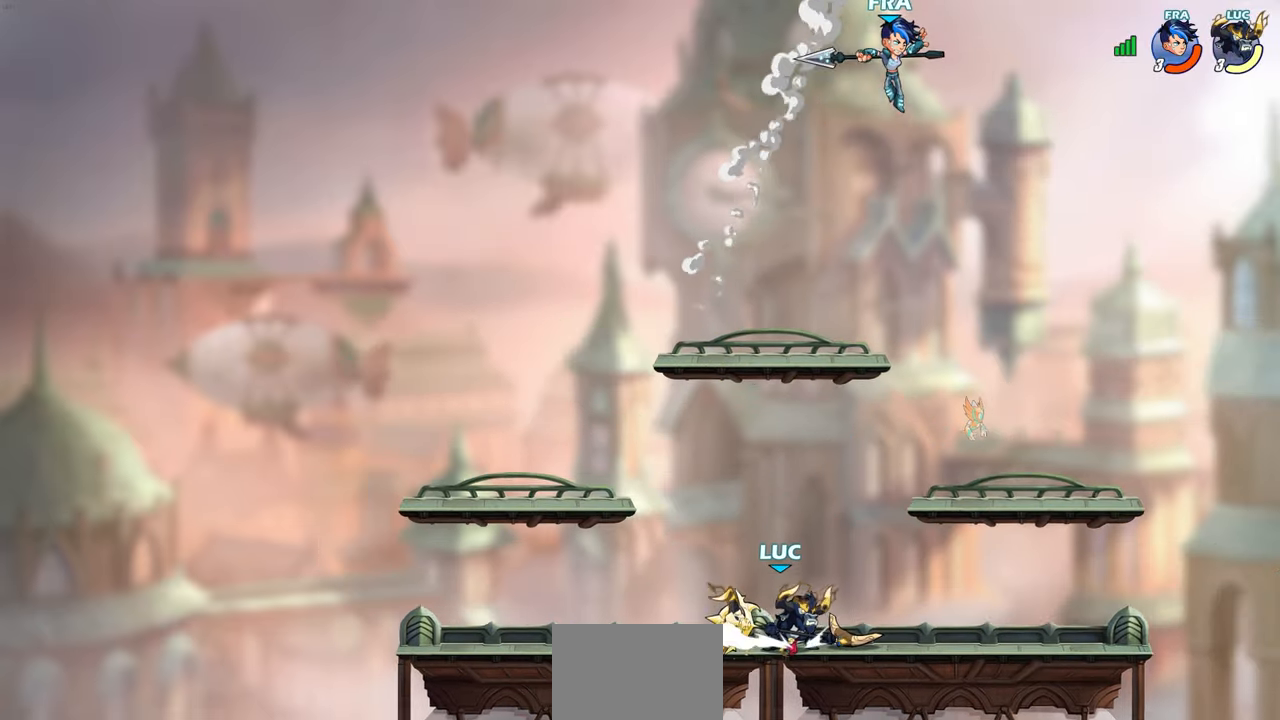
{"buttons": ["CIRCLE"], "left_stick": "center", "events": [[200, "CIRCLE", "down"]]}
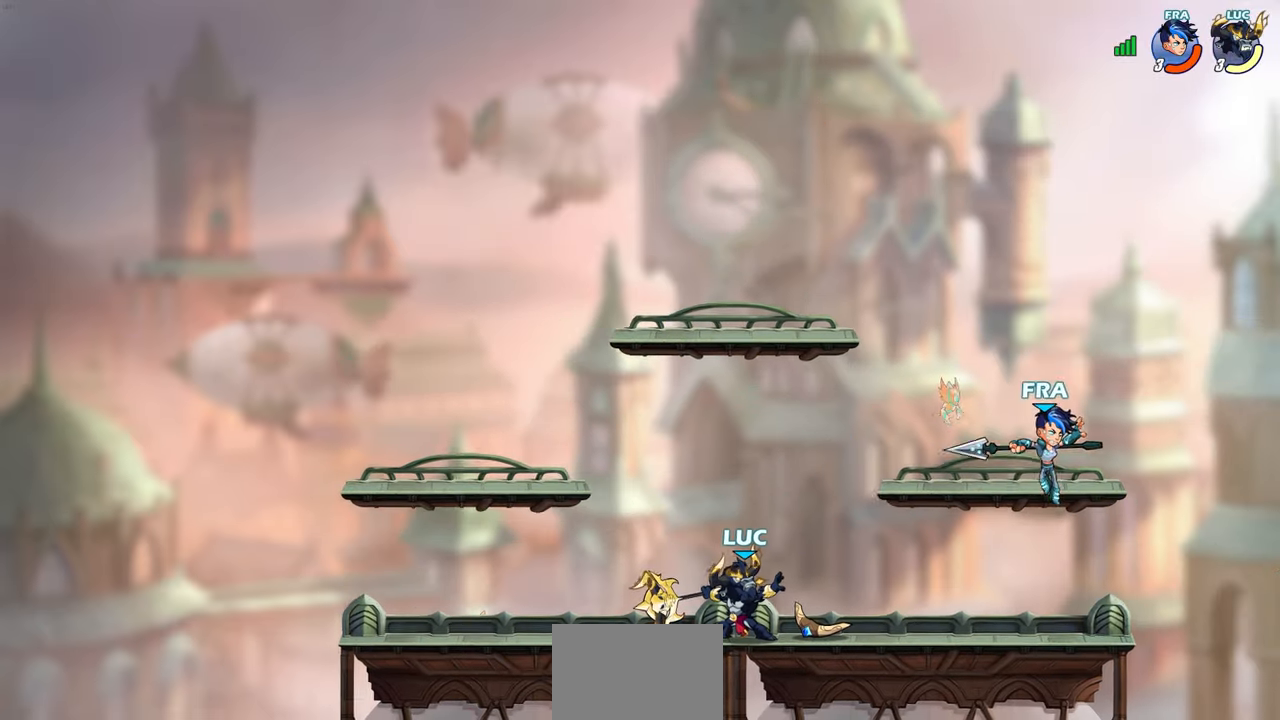
{"buttons": [], "left_stick": "center", "events": [[200, "CIRCLE", "up"]]}
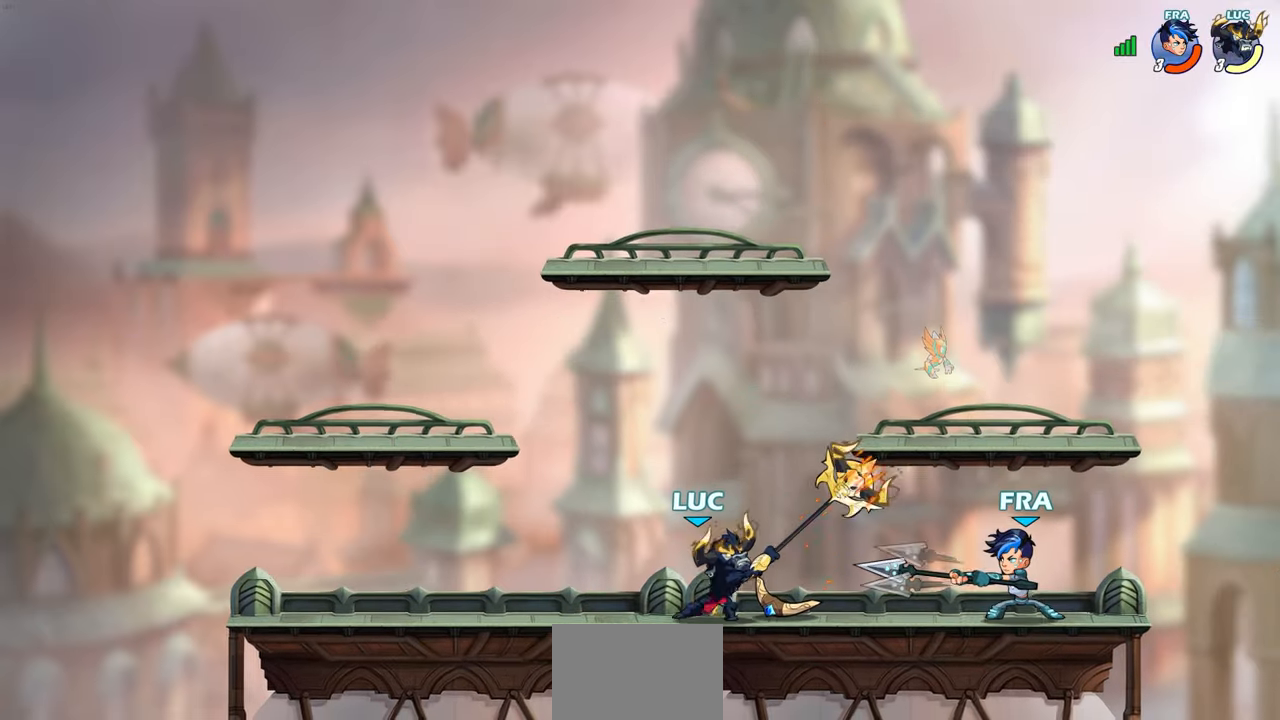
{"buttons": [], "left_stick": "right", "events": [[150, "left_stick", "left"], [450, "left_stick", "right"]]}
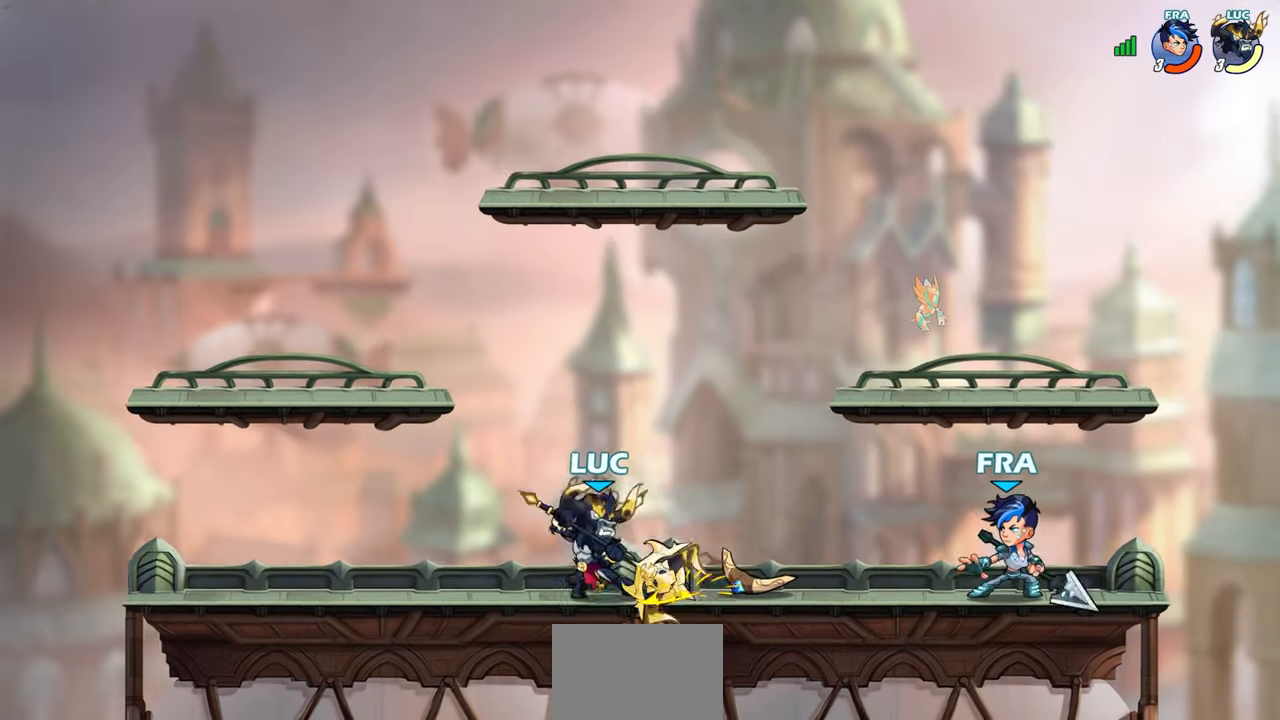
{"buttons": [], "left_stick": "center", "events": [[17, "R2", "down"], [33, "CIRCLE", "down"], [100, "R2", "up"], [133, "CIRCLE", "up"], [250, "left_stick", "center"]]}
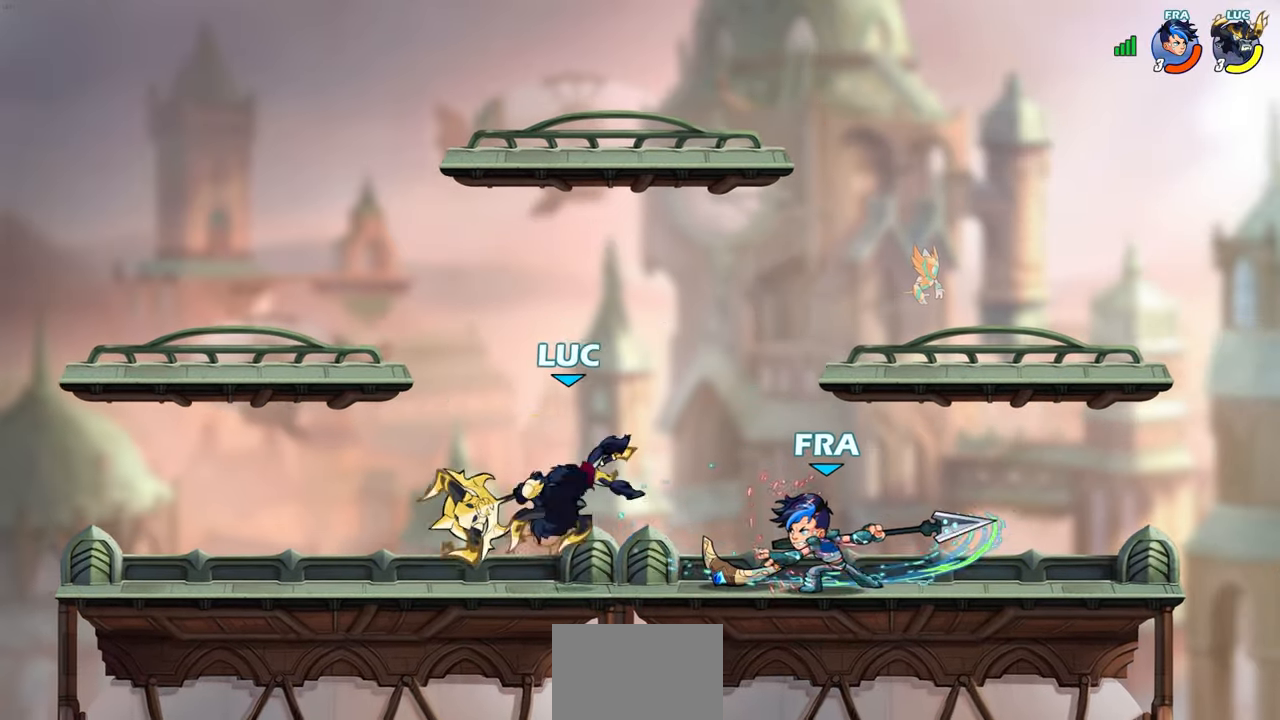
{"buttons": [], "left_stick": "center", "events": [[233, "left_stick", "right"], [250, "R2", "down"], [267, "CIRCLE", "down"], [333, "CIRCLE", "up"], [350, "R2", "up"], [350, "left_stick", "center"]]}